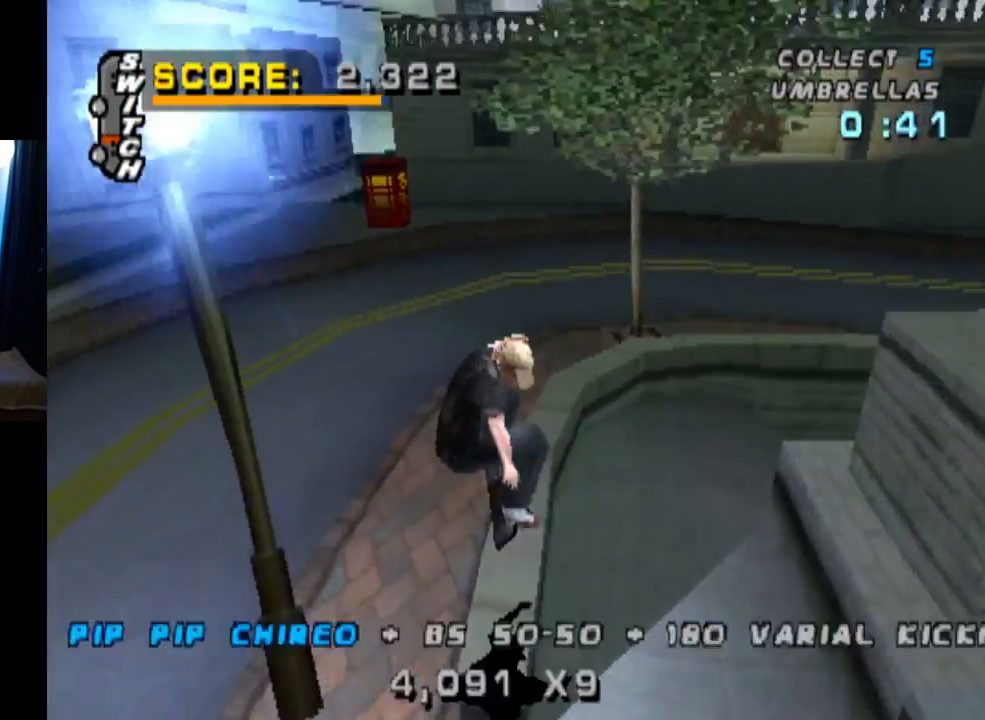
Gameplay with a controller (PlayStation layout); each line is a JSON object with the inputs held at the frame after it. "events" lists button and stick changes between this image and that frame as [ms after this image, input, new state], when the widget could be followed in between. Not read: R1.
{"buttons": ["CROSS", "DPAD_LEFT"], "left_stick": "center", "right_stick": "center", "events": [[17, "DPAD_DOWN", "down"], [67, "DPAD_RIGHT", "down"], [101, "DPAD_DOWN", "up"], [117, "DPAD_RIGHT", "up"], [117, "DPAD_UP", "down"], [234, "DPAD_UP", "up"], [451, "CROSS", "down"], [468, "DPAD_LEFT", "down"], [468, "TRIANGLE", "up"]]}
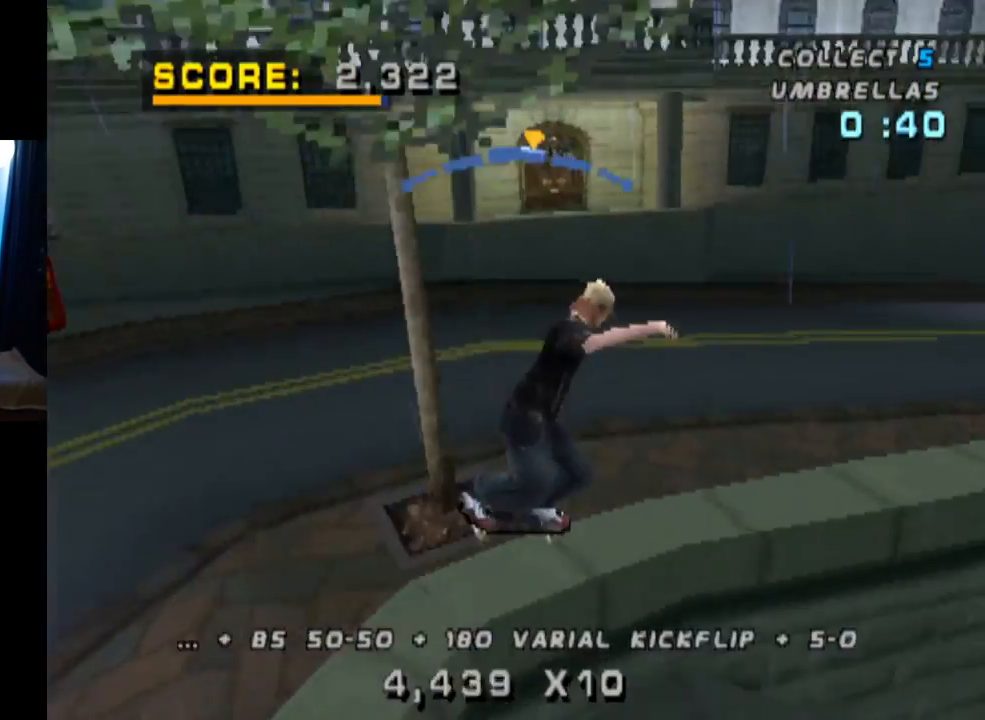
{"buttons": [], "left_stick": "center", "right_stick": "center", "events": [[50, "DPAD_LEFT", "up"], [167, "DPAD_UP", "down"], [200, "SQUARE", "down"], [217, "CROSS", "up"], [434, "SQUARE", "up"], [484, "DPAD_UP", "up"]]}
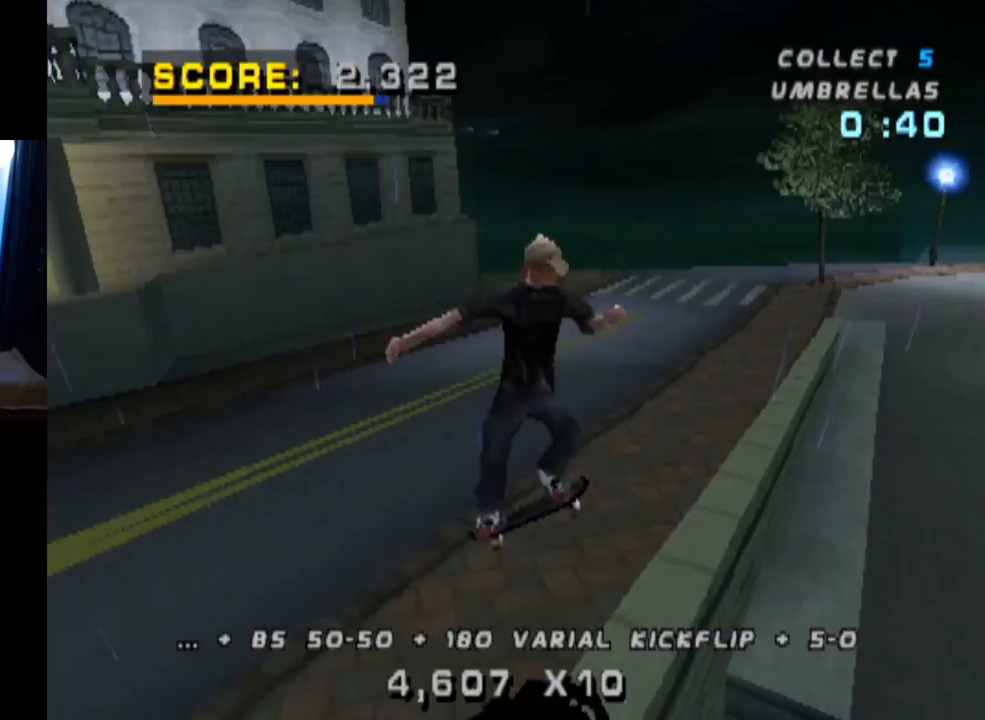
{"buttons": ["TRIANGLE", "DPAD_UP"], "left_stick": "center", "right_stick": "center", "events": [[17, "DPAD_UP", "down"], [184, "TRIANGLE", "down"]]}
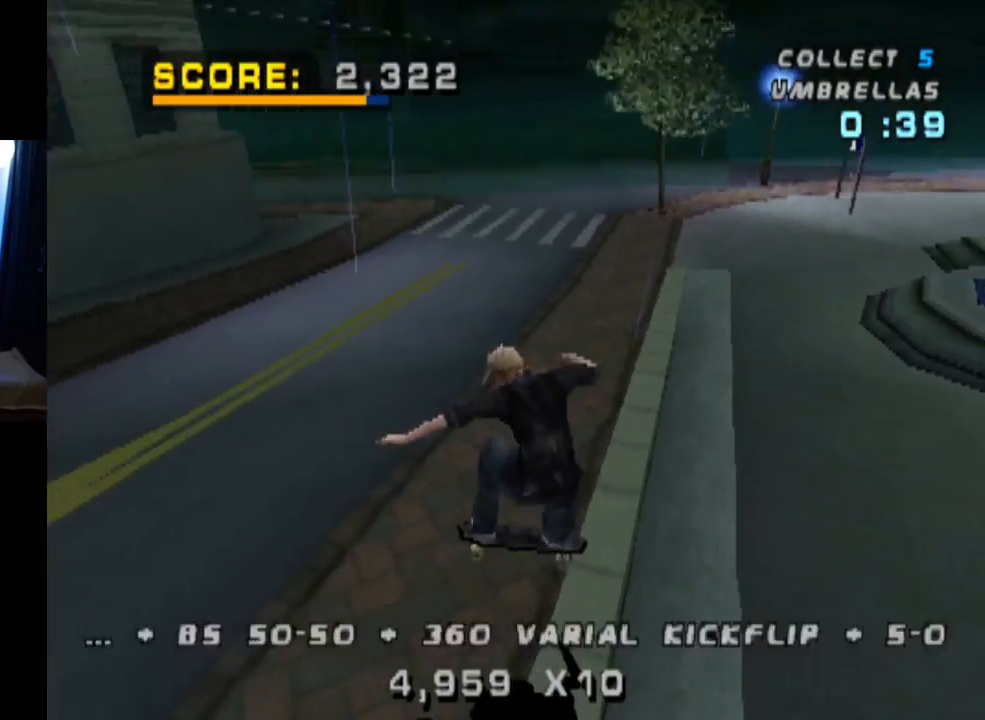
{"buttons": ["CROSS", "DPAD_RIGHT"], "left_stick": "center", "right_stick": "center", "events": [[50, "DPAD_UP", "up"], [267, "DPAD_LEFT", "down"], [367, "DPAD_LEFT", "up"], [467, "CROSS", "down"], [467, "DPAD_RIGHT", "down"], [484, "TRIANGLE", "up"]]}
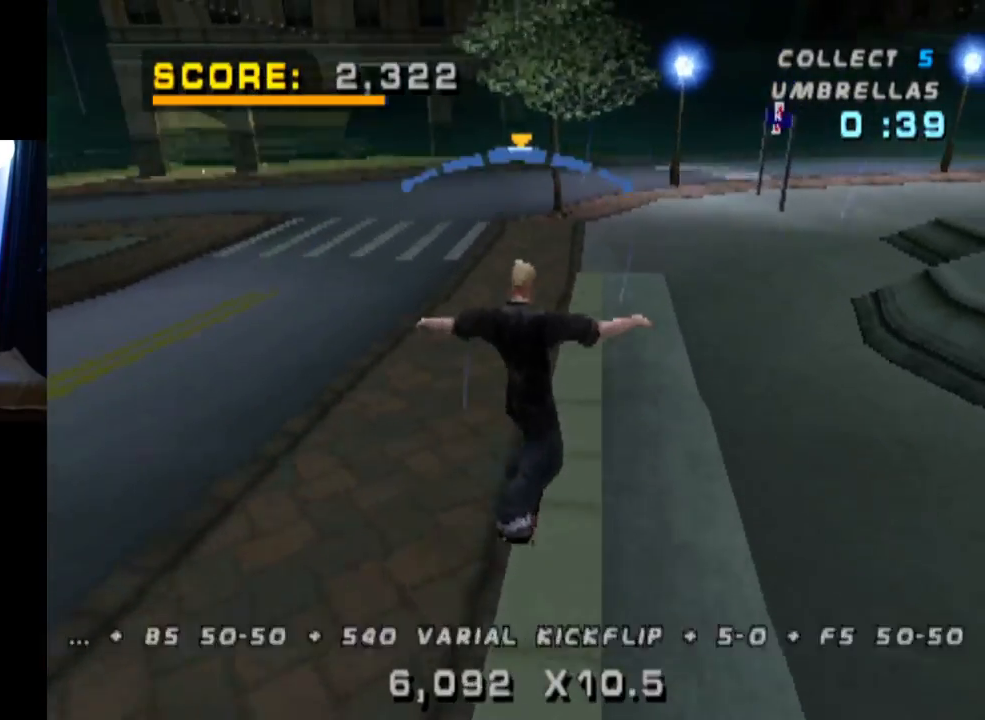
{"buttons": ["L1", "DPAD_RIGHT"], "left_stick": "center", "right_stick": "center", "events": [[17, "DPAD_DOWN", "down"], [117, "L1", "down"], [134, "SQUARE", "down"], [167, "CROSS", "up"], [384, "DPAD_DOWN", "up"], [384, "SQUARE", "up"]]}
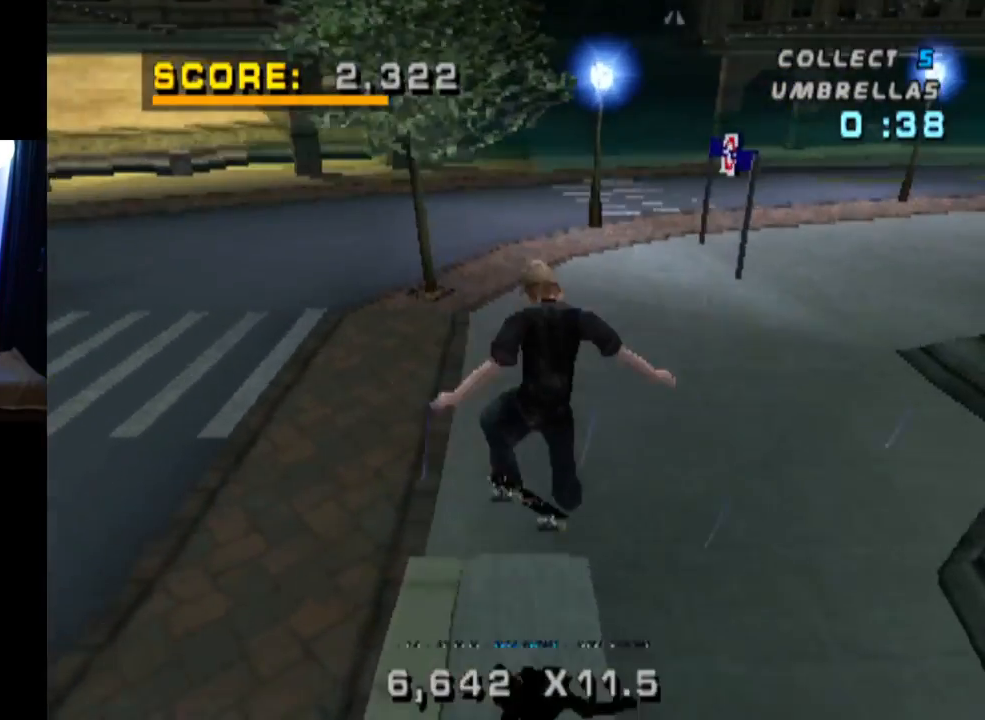
{"buttons": ["DPAD_UP"], "left_stick": "center", "right_stick": "center", "events": [[100, "DPAD_RIGHT", "up"], [167, "L1", "up"], [234, "DPAD_DOWN", "down"], [317, "DPAD_DOWN", "up"], [400, "DPAD_UP", "down"]]}
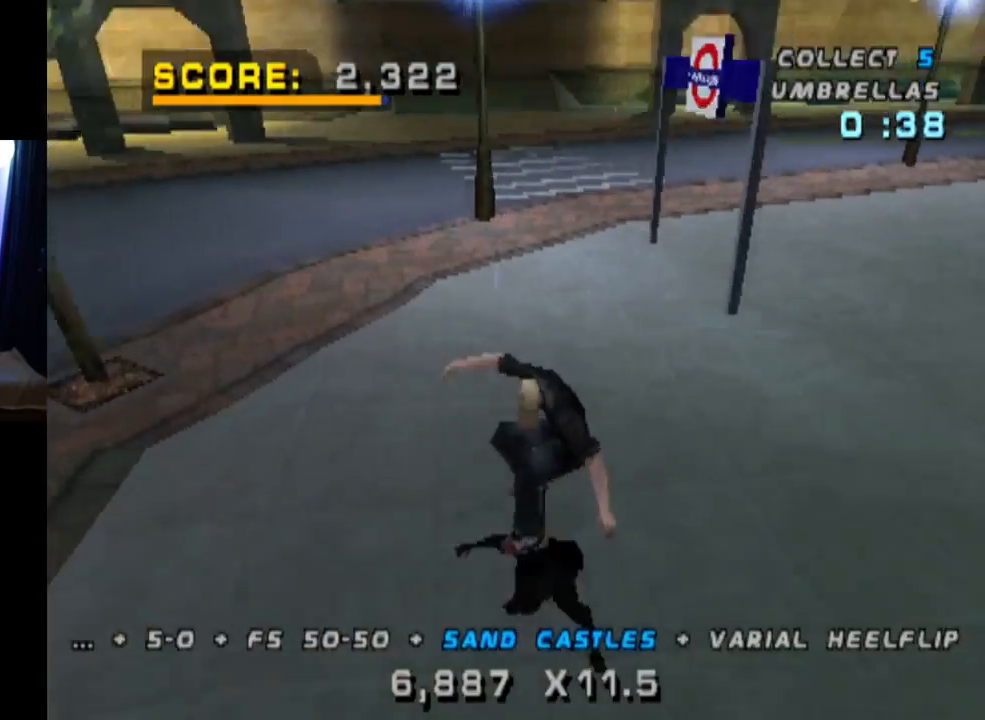
{"buttons": ["CROSS", "SQUARE", "DPAD_RIGHT"], "left_stick": "center", "right_stick": "center", "events": [[34, "DPAD_UP", "up"], [84, "DPAD_RIGHT", "down"], [134, "CROSS", "down"], [134, "DPAD_DOWN", "down"], [468, "SQUARE", "down"], [501, "DPAD_DOWN", "up"]]}
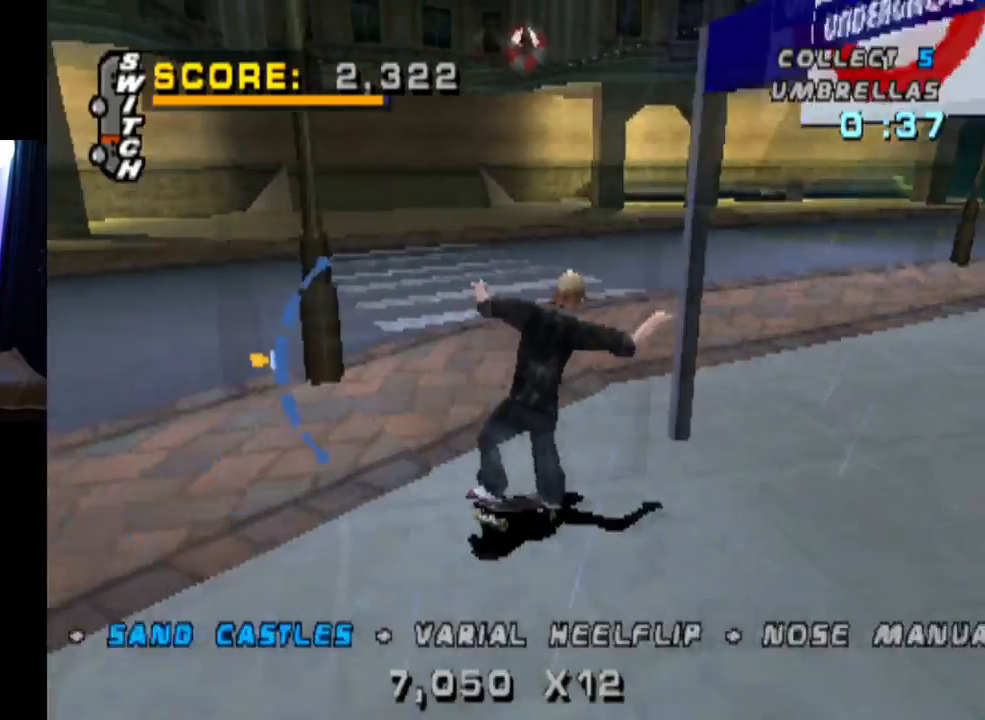
{"buttons": [], "left_stick": "center", "right_stick": "center", "events": [[17, "CROSS", "up"], [200, "SQUARE", "up"], [350, "DPAD_RIGHT", "up"]]}
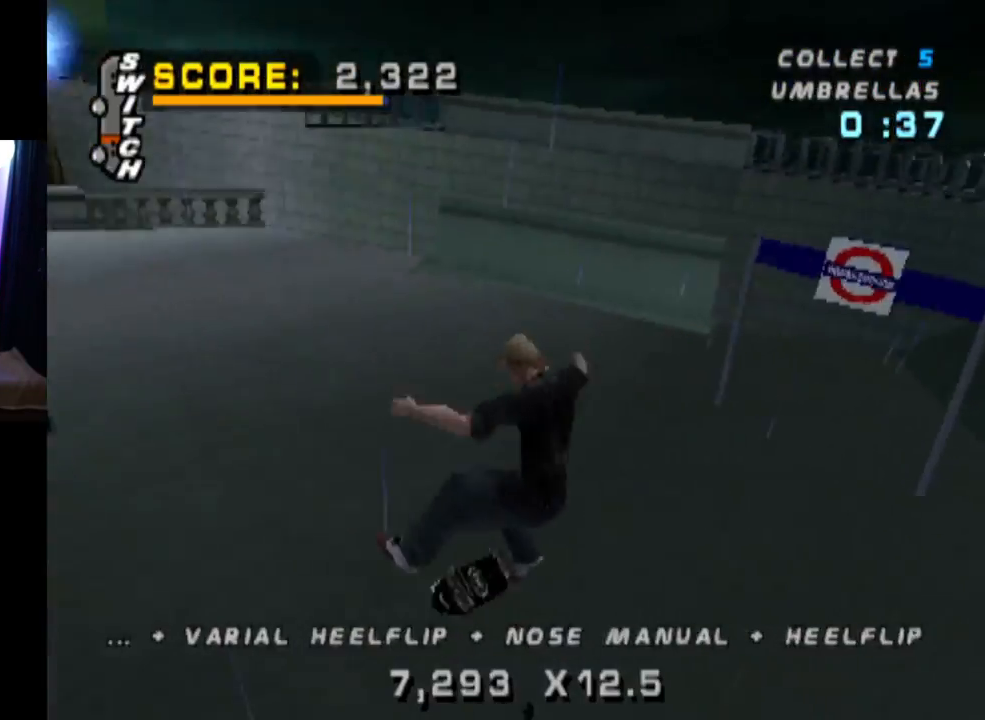
{"buttons": [], "left_stick": "center", "right_stick": "center", "events": []}
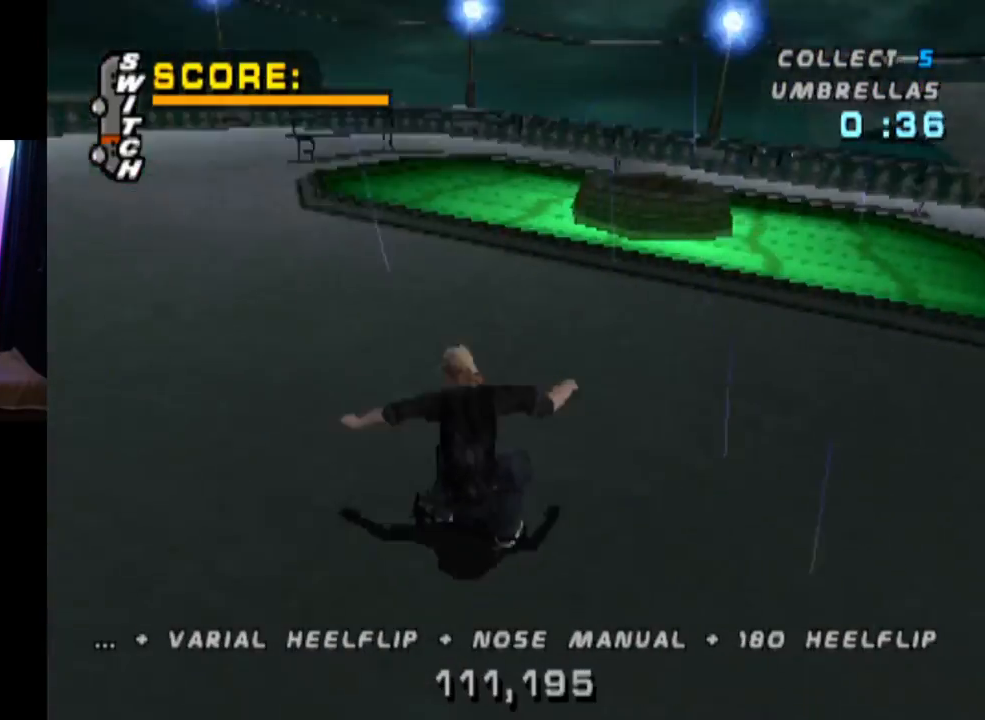
{"buttons": ["DPAD_DOWN", "DPAD_RIGHT"], "left_stick": "center", "right_stick": "center", "events": [[17, "DPAD_DOWN", "down"], [367, "DPAD_RIGHT", "down"]]}
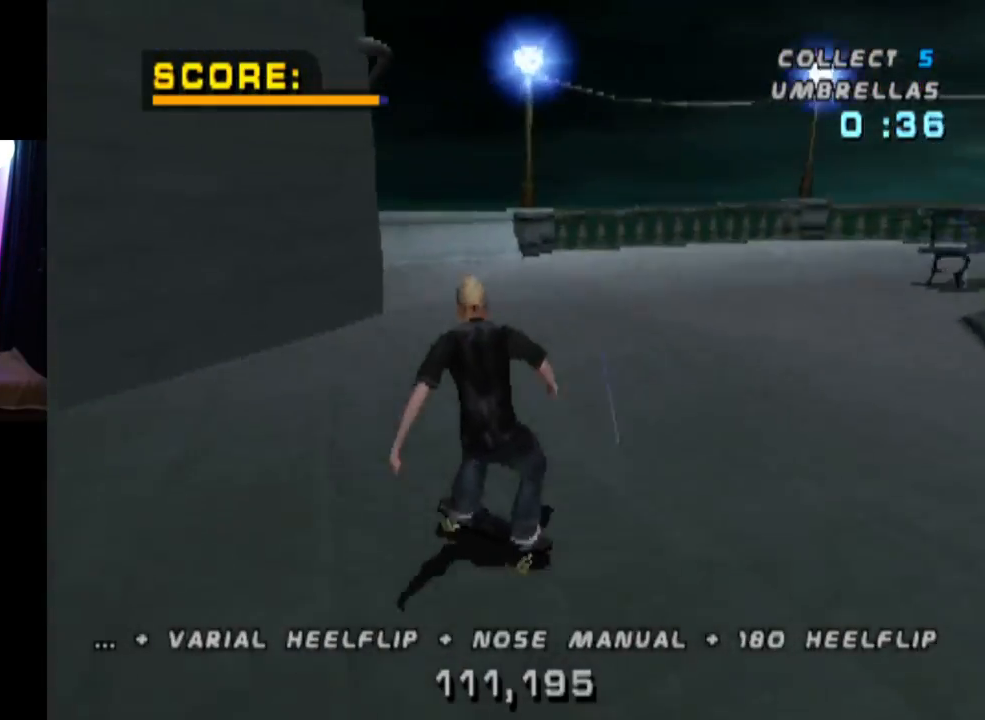
{"buttons": ["DPAD_DOWN", "DPAD_RIGHT"], "left_stick": "center", "right_stick": "center", "events": []}
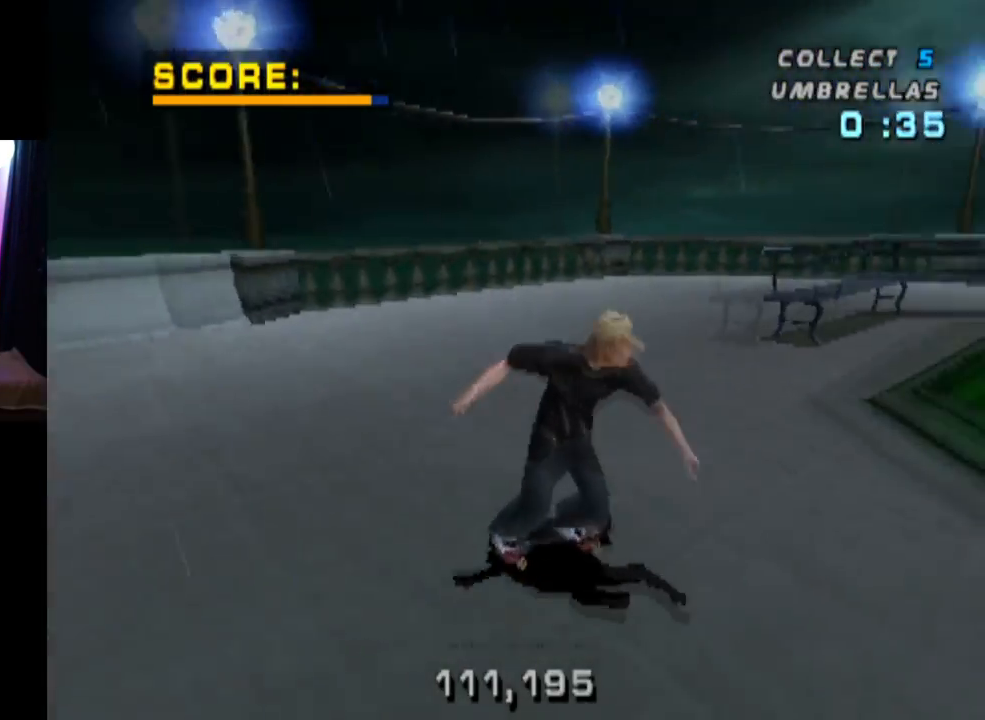
{"buttons": ["DPAD_DOWN", "DPAD_LEFT"], "left_stick": "center", "right_stick": "center", "events": [[400, "DPAD_RIGHT", "up"], [434, "DPAD_LEFT", "down"]]}
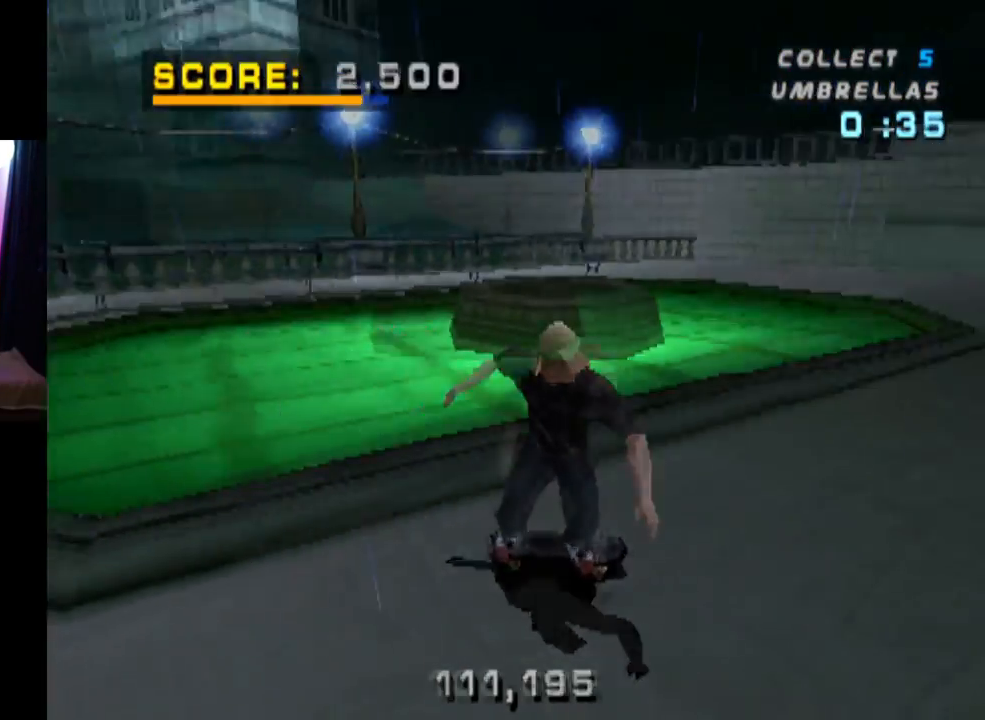
{"buttons": ["DPAD_LEFT"], "left_stick": "center", "right_stick": "center", "events": [[217, "DPAD_DOWN", "up"], [301, "DPAD_LEFT", "up"], [484, "DPAD_LEFT", "down"]]}
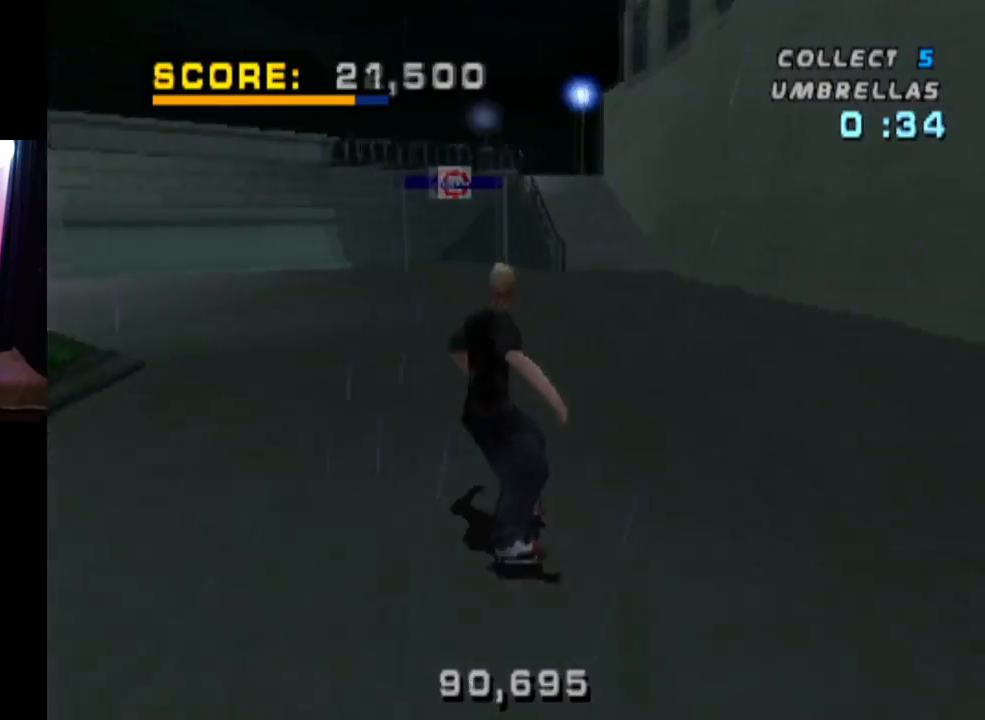
{"buttons": ["CROSS"], "left_stick": "center", "right_stick": "center", "events": [[133, "DPAD_LEFT", "up"], [450, "CROSS", "down"]]}
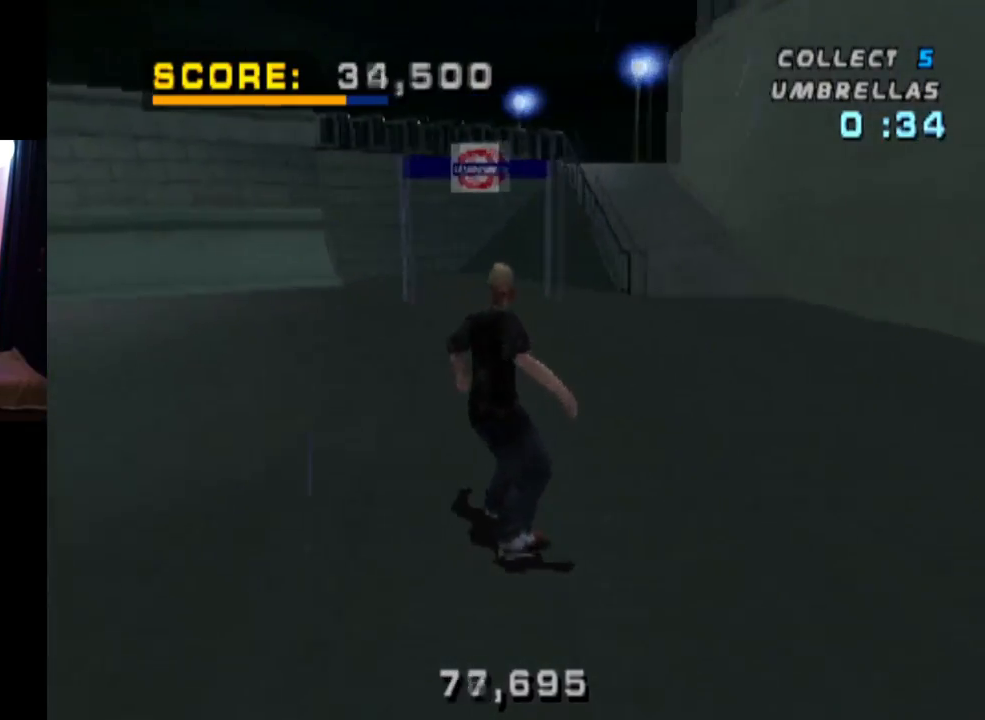
{"buttons": ["CROSS"], "left_stick": "center", "right_stick": "center", "events": [[34, "DPAD_RIGHT", "down"], [167, "DPAD_RIGHT", "up"]]}
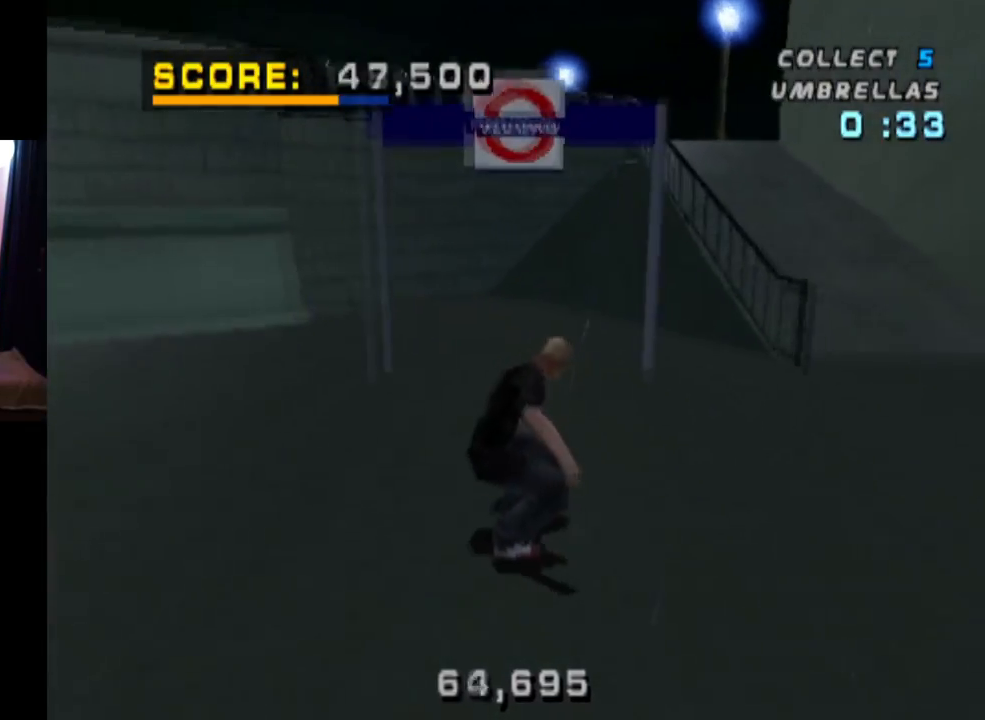
{"buttons": ["CROSS"], "left_stick": "center", "right_stick": "center", "events": [[83, "CROSS", "up"], [150, "CROSS", "down"]]}
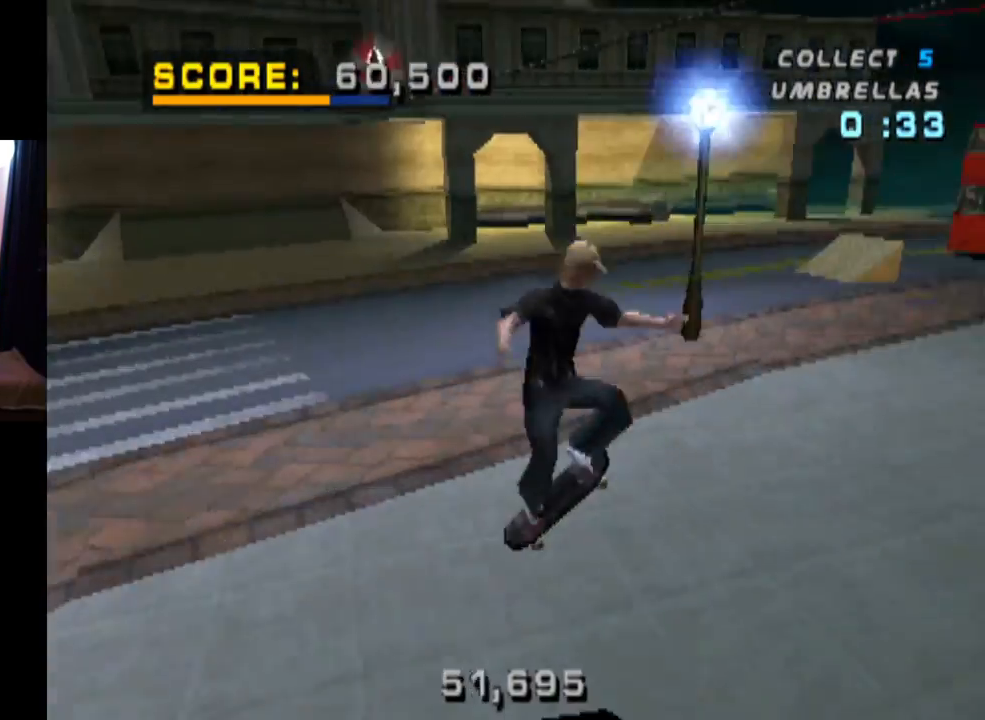
{"buttons": ["CROSS", "DPAD_DOWN", "DPAD_LEFT"], "left_stick": "center", "right_stick": "center", "events": [[267, "DPAD_LEFT", "down"], [284, "DPAD_DOWN", "down"]]}
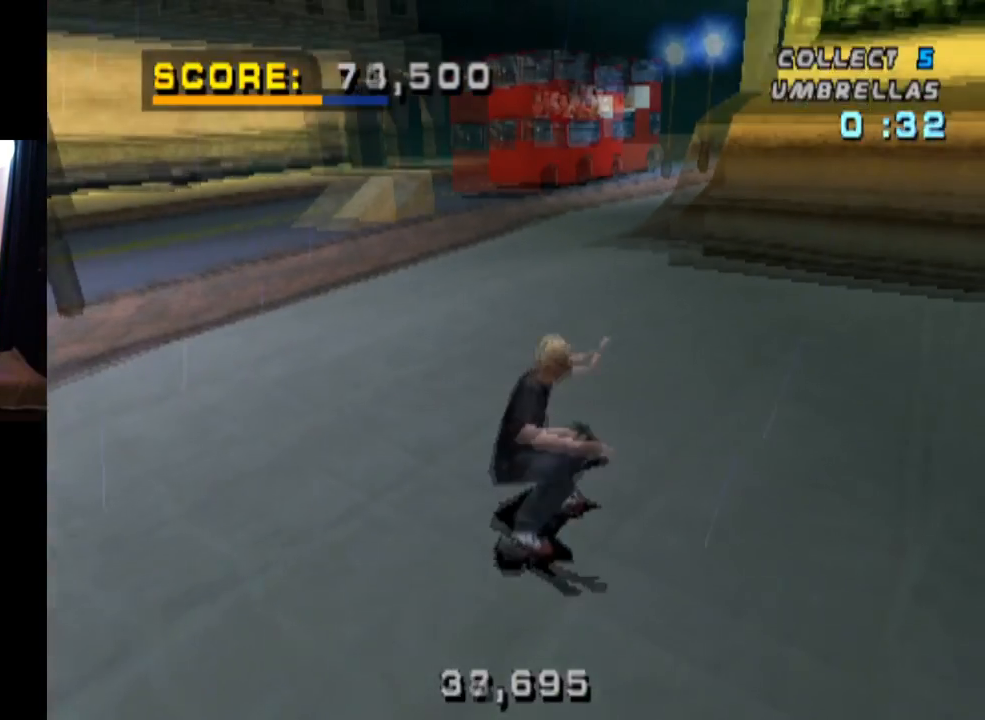
{"buttons": ["CROSS", "DPAD_DOWN", "DPAD_LEFT"], "left_stick": "center", "right_stick": "center", "events": []}
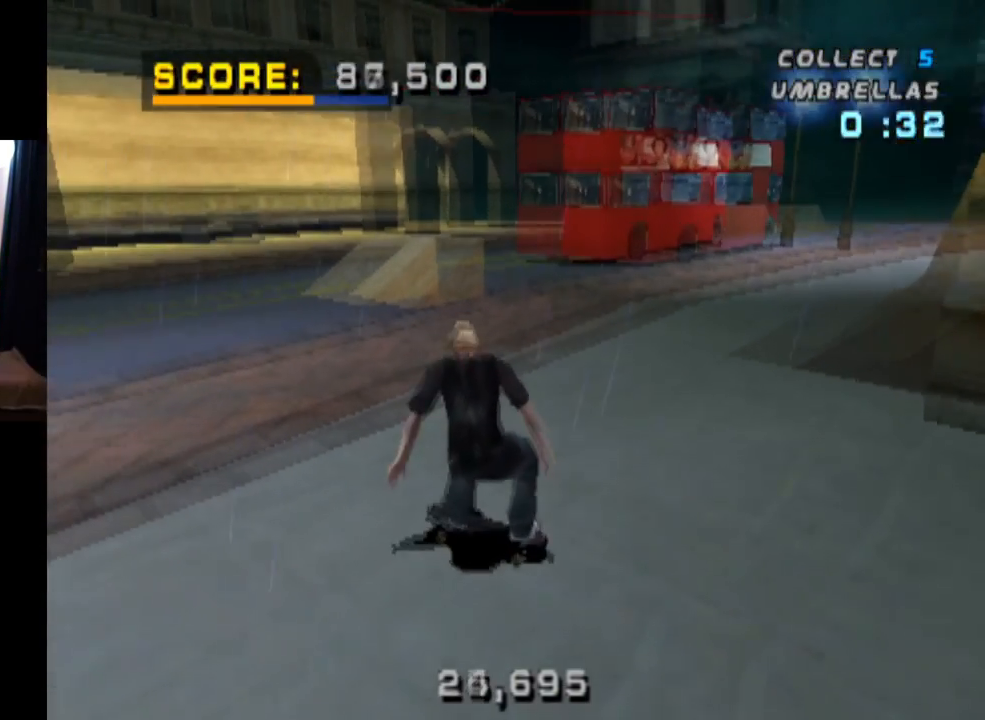
{"buttons": ["CROSS", "DPAD_RIGHT"], "left_stick": "center", "right_stick": "center", "events": [[184, "DPAD_DOWN", "up"], [201, "DPAD_LEFT", "up"], [284, "DPAD_RIGHT", "down"], [301, "DPAD_DOWN", "down"], [501, "DPAD_DOWN", "up"]]}
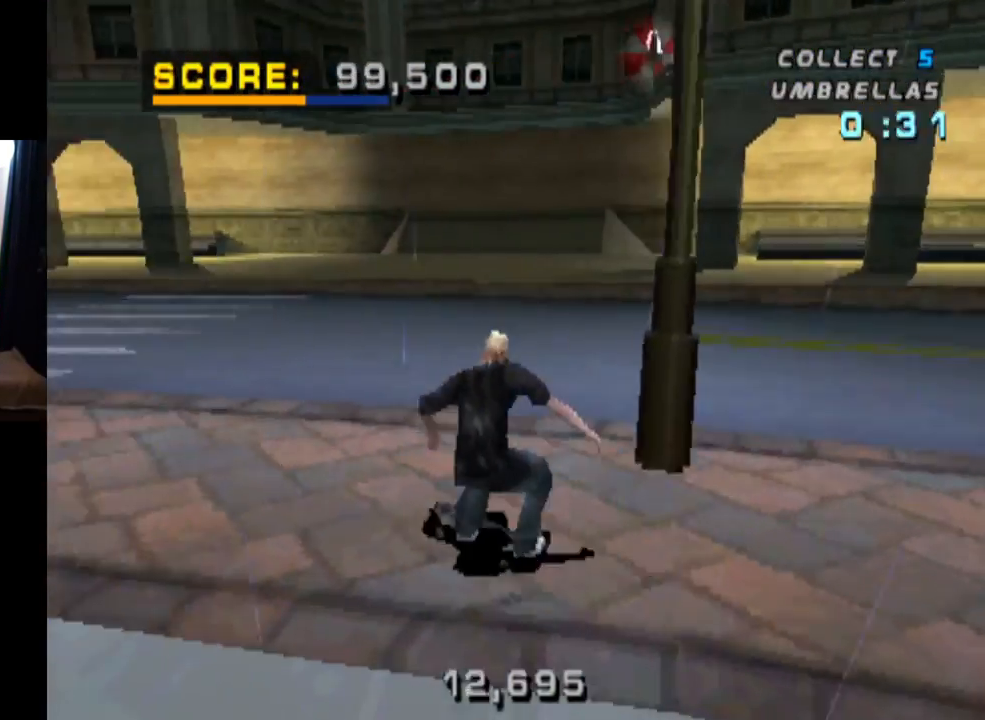
{"buttons": ["CROSS"], "left_stick": "center", "right_stick": "center", "events": [[234, "DPAD_RIGHT", "up"]]}
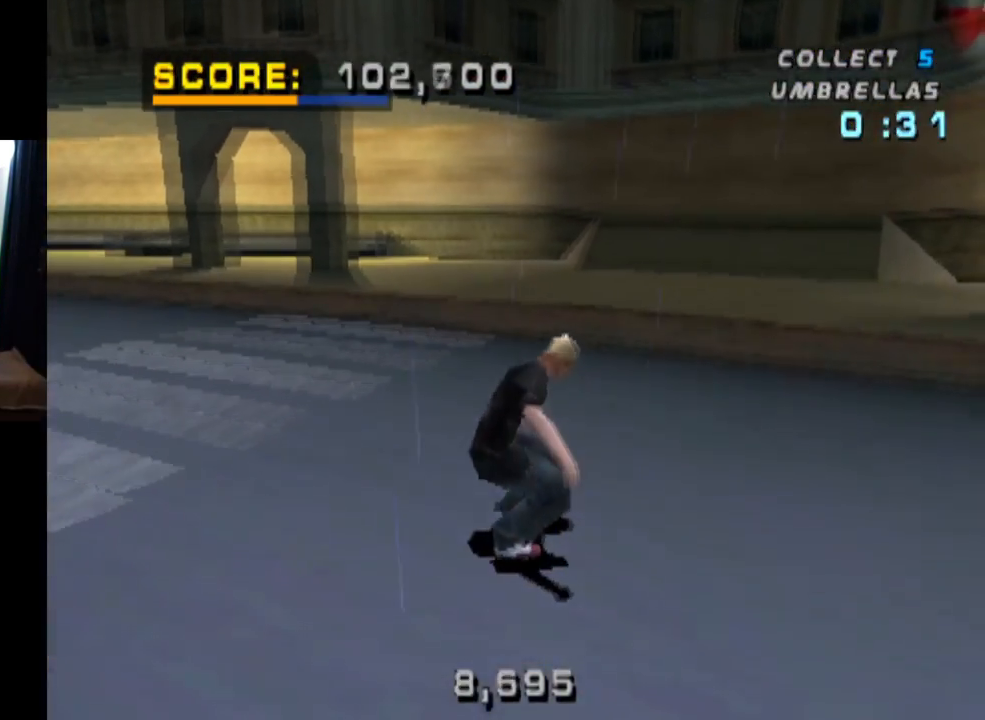
{"buttons": ["CROSS"], "left_stick": "center", "right_stick": "center", "events": [[101, "DPAD_RIGHT", "down"], [217, "DPAD_RIGHT", "up"]]}
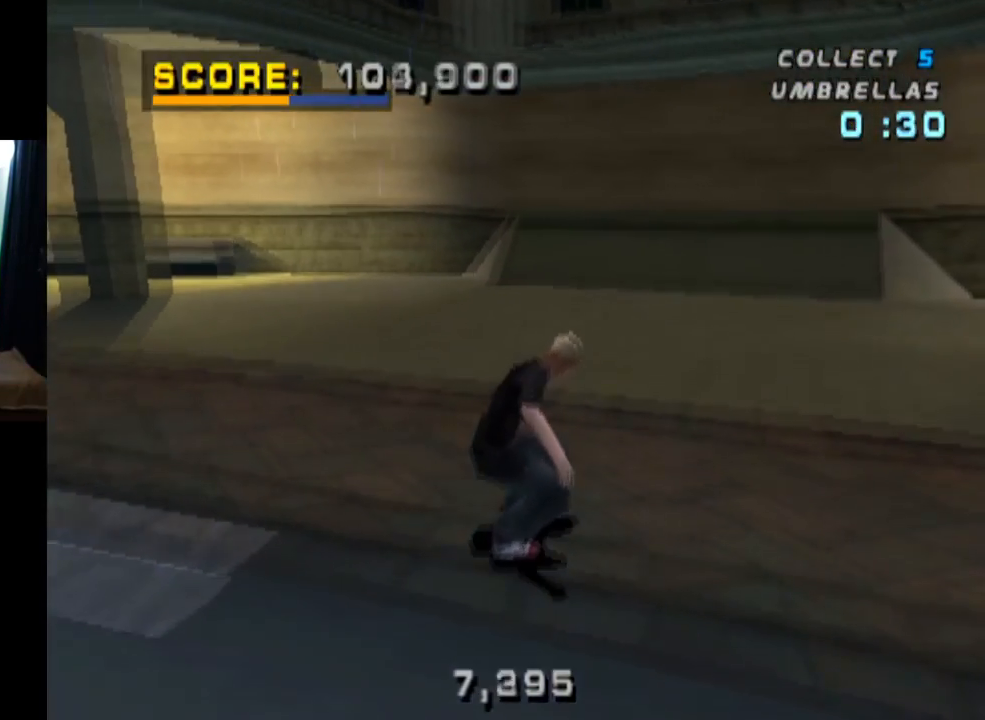
{"buttons": ["CROSS", "DPAD_RIGHT"], "left_stick": "center", "right_stick": "center", "events": [[167, "DPAD_RIGHT", "down"], [317, "DPAD_RIGHT", "up"], [484, "DPAD_RIGHT", "down"]]}
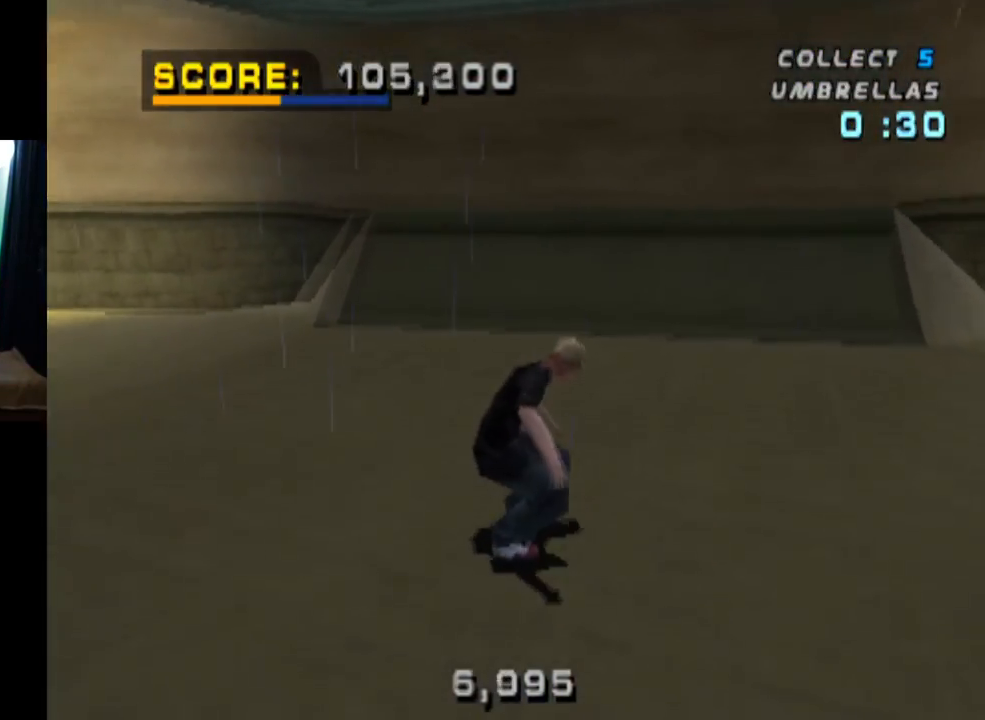
{"buttons": ["CROSS", "DPAD_RIGHT"], "left_stick": "center", "right_stick": "center", "events": [[117, "DPAD_RIGHT", "up"], [233, "DPAD_UP", "down"], [350, "DPAD_UP", "up"], [417, "DPAD_UP", "down"], [500, "DPAD_RIGHT", "down"], [500, "DPAD_UP", "up"]]}
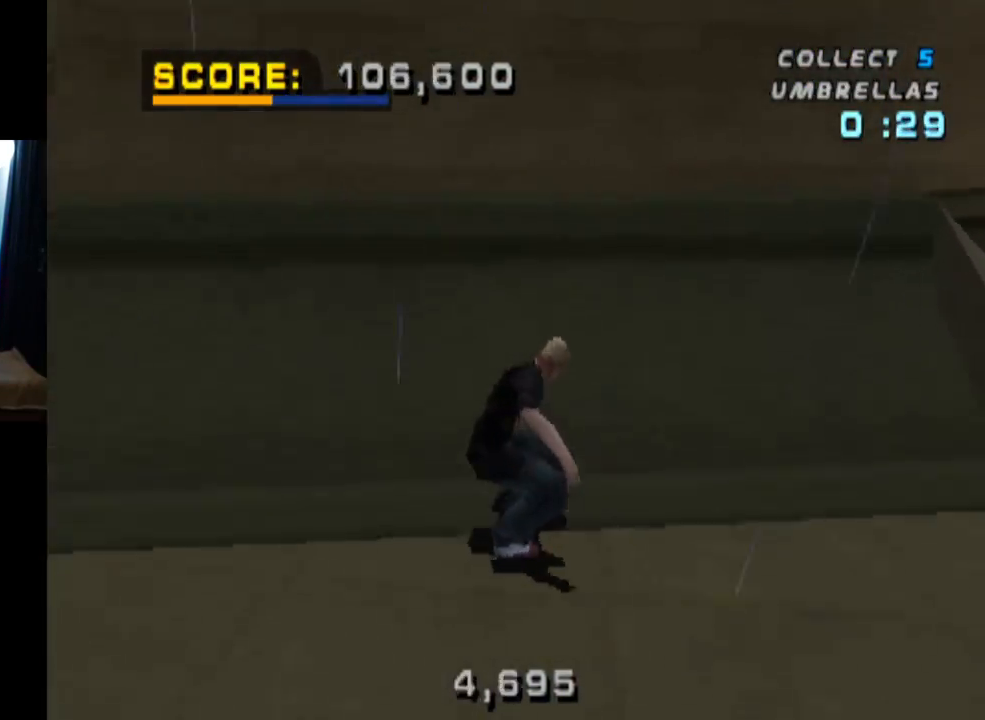
{"buttons": ["TRIANGLE", "DPAD_RIGHT"], "left_stick": "center", "right_stick": "center", "events": [[100, "DPAD_RIGHT", "up"], [251, "CROSS", "up"], [251, "DPAD_RIGHT", "down"], [334, "TRIANGLE", "down"]]}
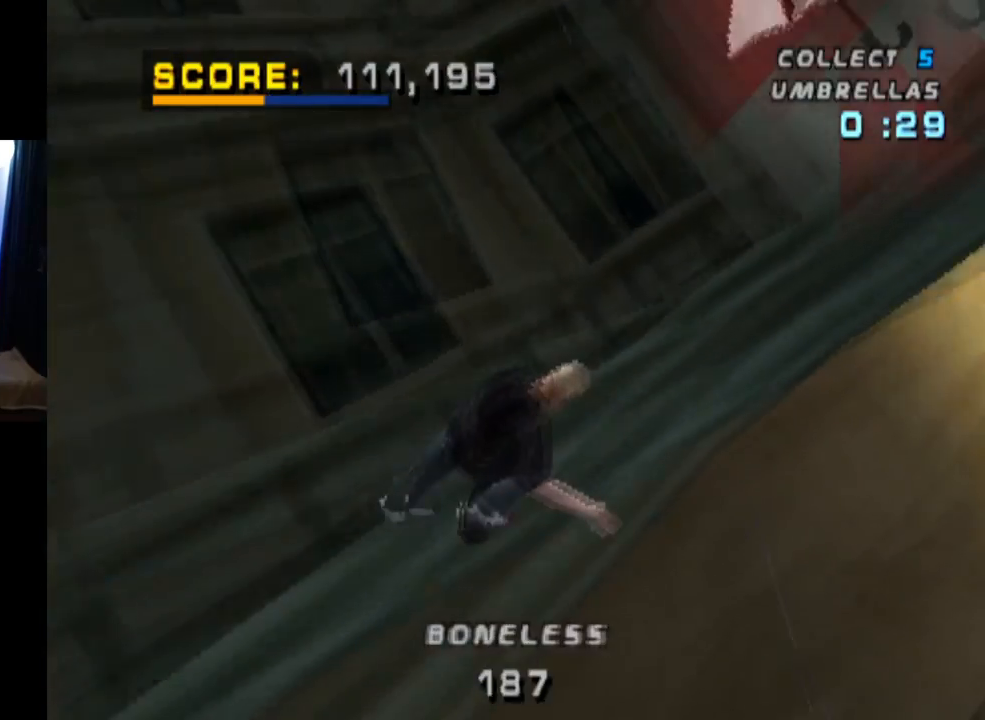
{"buttons": ["TRIANGLE"], "left_stick": "center", "right_stick": "center", "events": [[250, "DPAD_RIGHT", "up"]]}
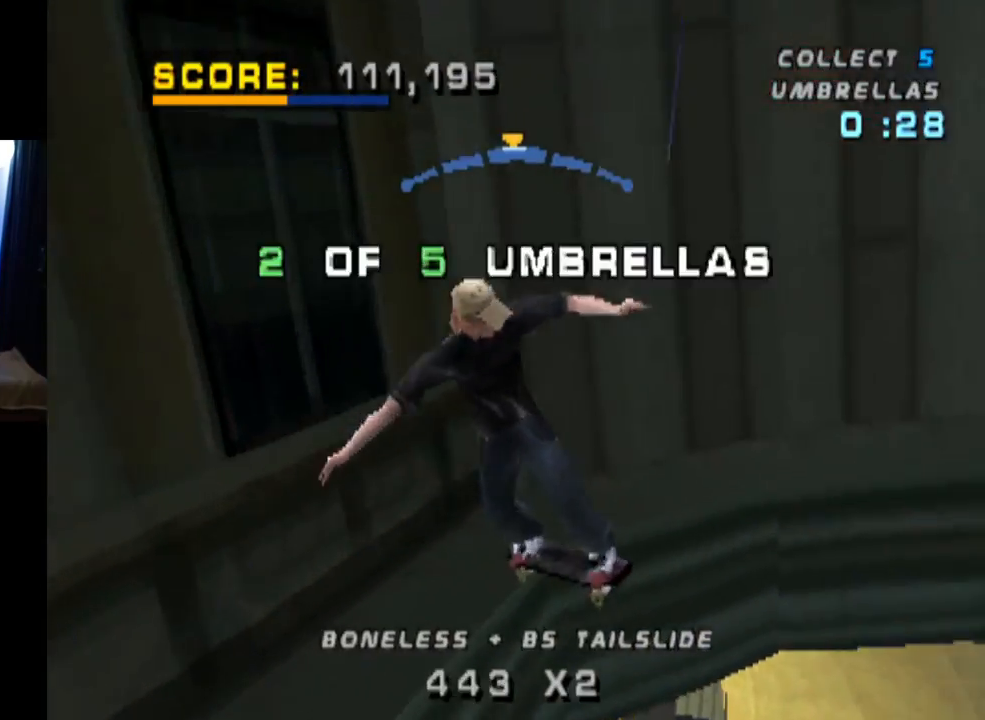
{"buttons": ["CROSS", "TRIANGLE"], "left_stick": "center", "right_stick": "center", "events": [[67, "DPAD_LEFT", "down"], [184, "DPAD_LEFT", "up"], [267, "CROSS", "down"], [284, "DPAD_RIGHT", "down"], [417, "DPAD_RIGHT", "up"]]}
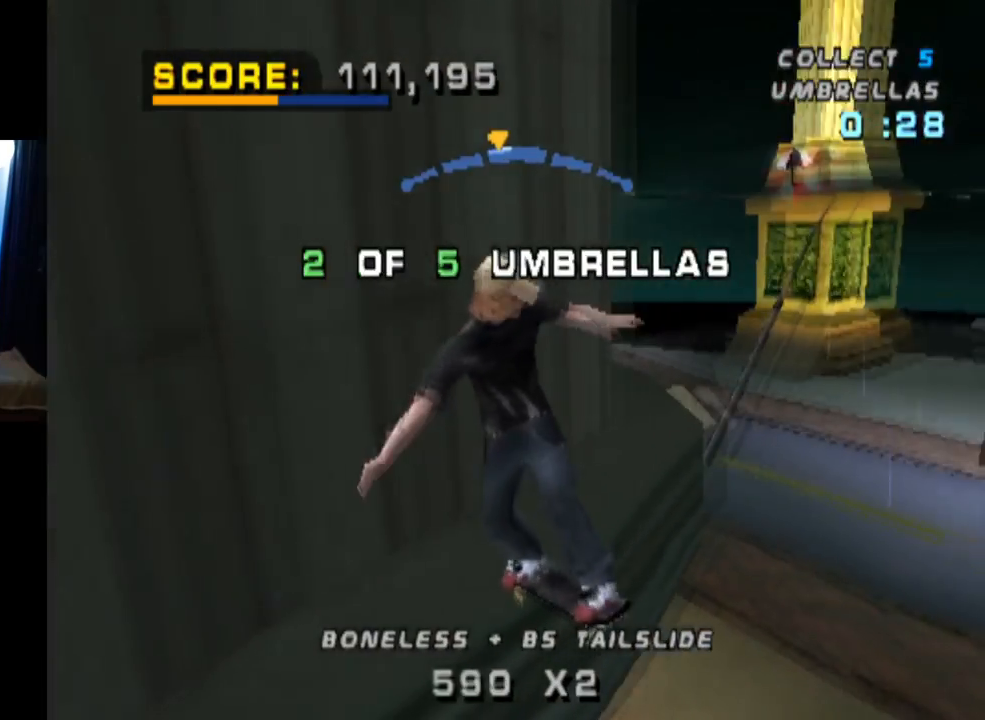
{"buttons": [], "left_stick": "center", "right_stick": "center", "events": [[233, "DPAD_LEFT", "down"], [350, "TRIANGLE", "up"], [367, "DPAD_LEFT", "up"], [417, "CROSS", "up"]]}
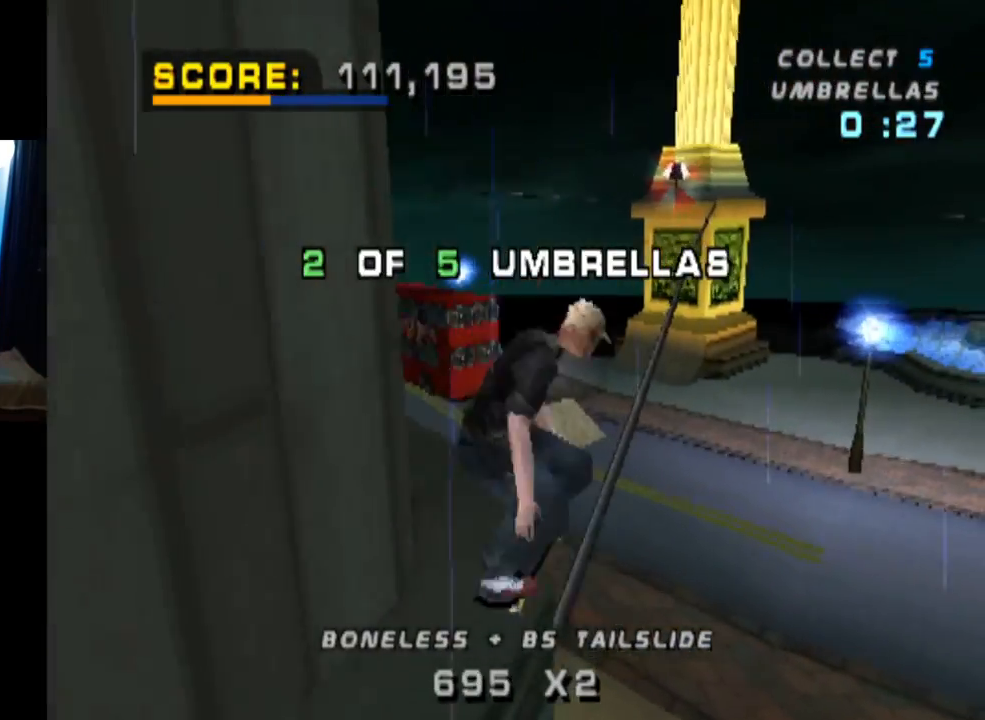
{"buttons": ["TRIANGLE"], "left_stick": "center", "right_stick": "center", "events": [[301, "TRIANGLE", "down"]]}
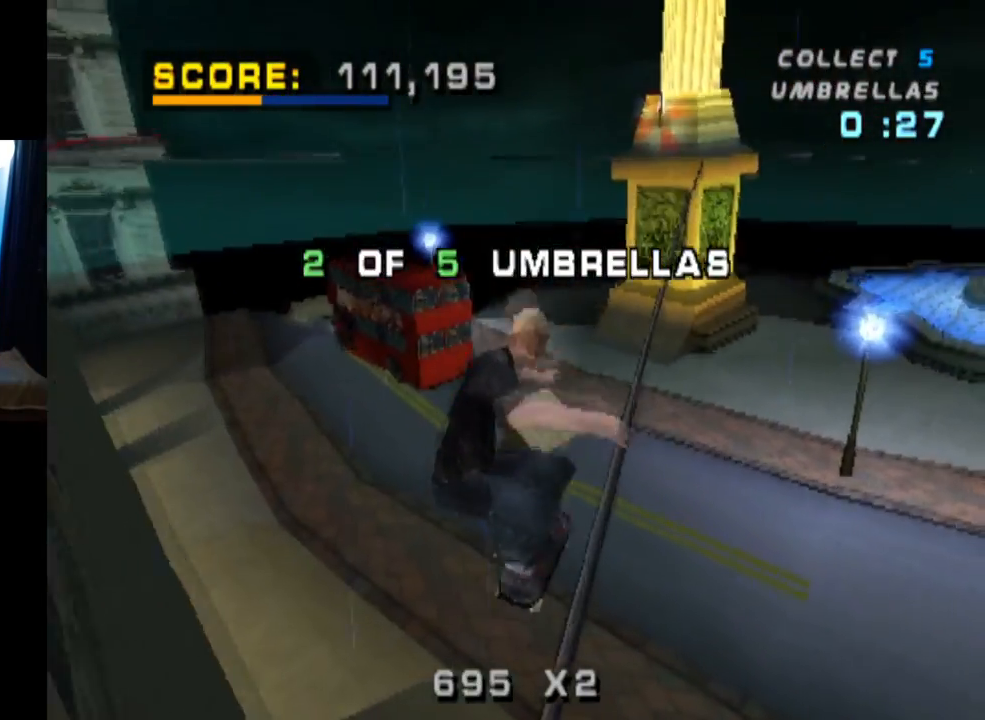
{"buttons": ["CROSS", "DPAD_UP"], "left_stick": "center", "right_stick": "center", "events": [[33, "DPAD_UP", "down"], [450, "CROSS", "down"], [450, "TRIANGLE", "up"]]}